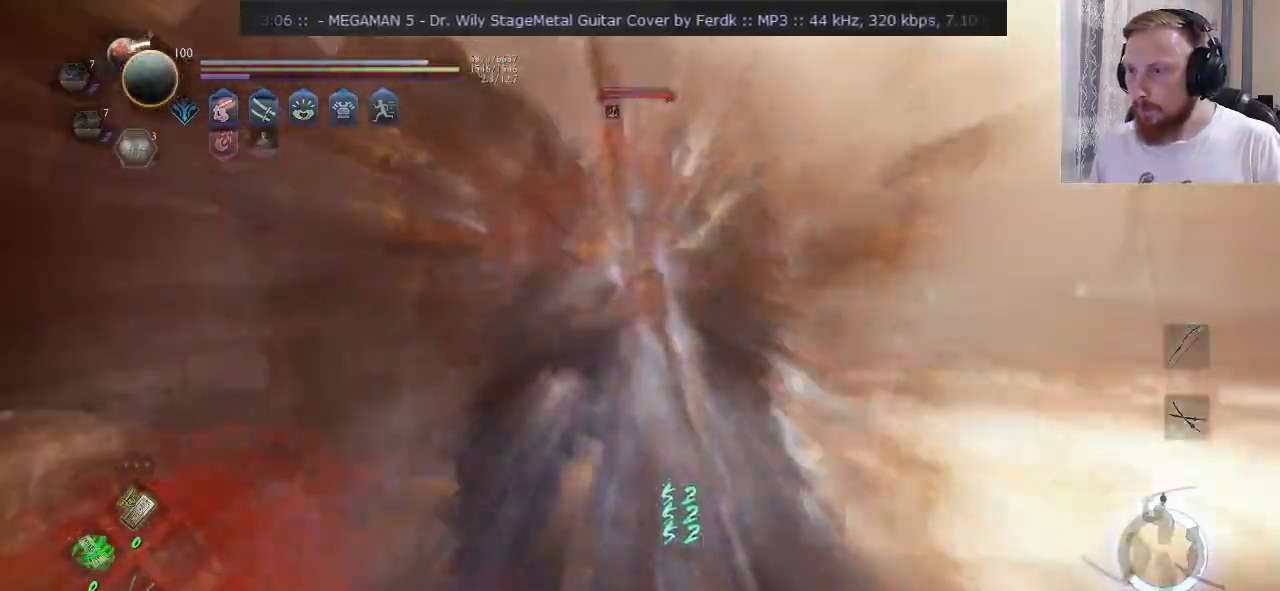
Gameplay with a controller (PlayStation layout); each line is a JSON object with the inputs held at the frame after it. "events" lists button and stick changes between this image and that frame as [ms after this image, input, new state], when the widget could be followed in between. Not read: L1 R1.
{"buttons": ["SQUARE", "R2"], "left_stick": "right", "right_stick": "center", "events": [[17, "SQUARE", "up"], [117, "R2", "down"], [133, "SQUARE", "down"], [133, "left_stick", "right"], [217, "SQUARE", "up"], [434, "SQUARE", "down"]]}
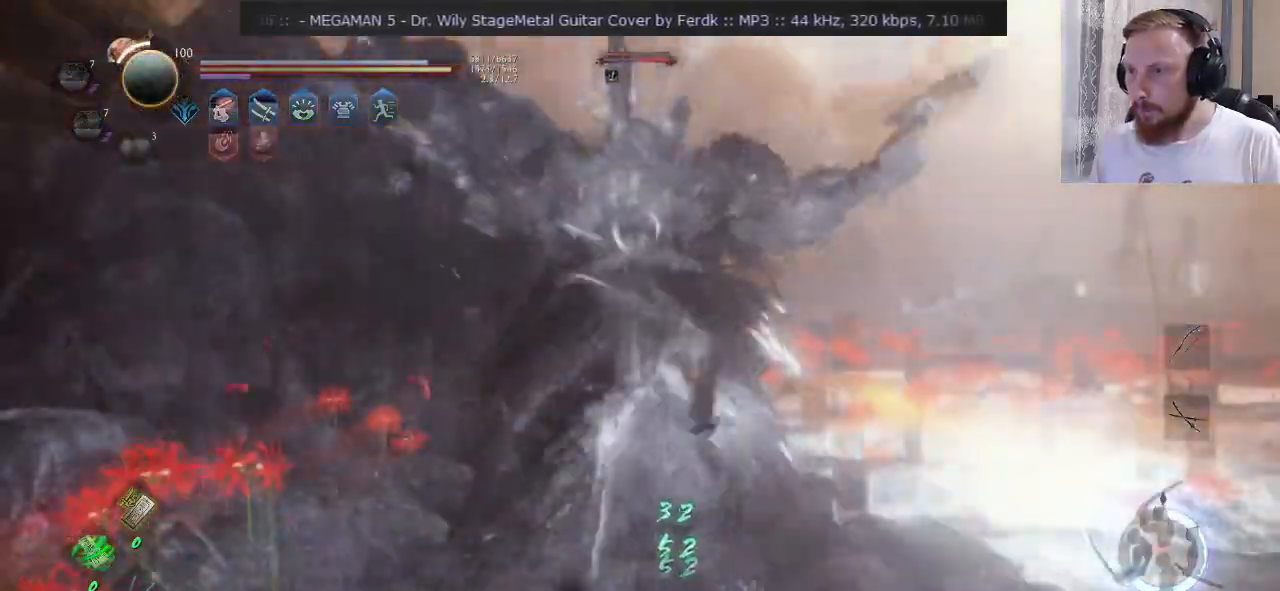
{"buttons": ["CROSS", "L2", "R2"], "left_stick": "right", "right_stick": "center", "events": [[67, "SQUARE", "up"], [317, "L2", "down"], [451, "CROSS", "down"]]}
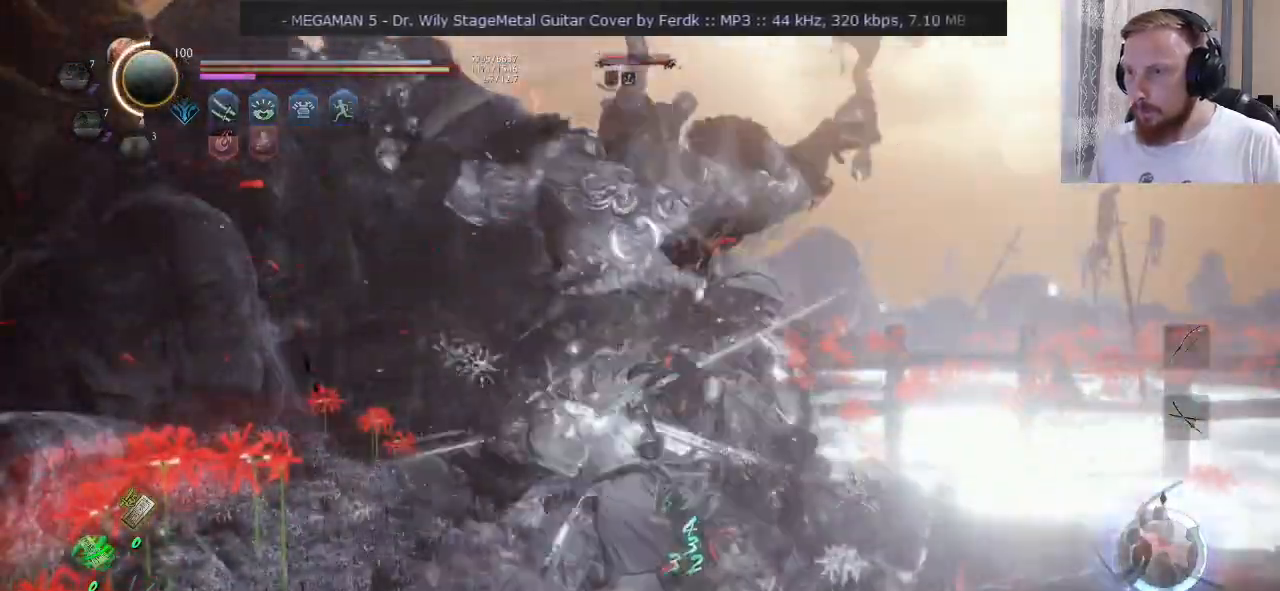
{"buttons": [], "left_stick": "down-right", "right_stick": "center", "events": [[33, "CROSS", "up"], [83, "L2", "up"], [117, "SQUARE", "down"], [167, "left_stick", "up-right"], [217, "R2", "up"], [217, "SQUARE", "up"], [400, "left_stick", "right"], [501, "left_stick", "down-right"]]}
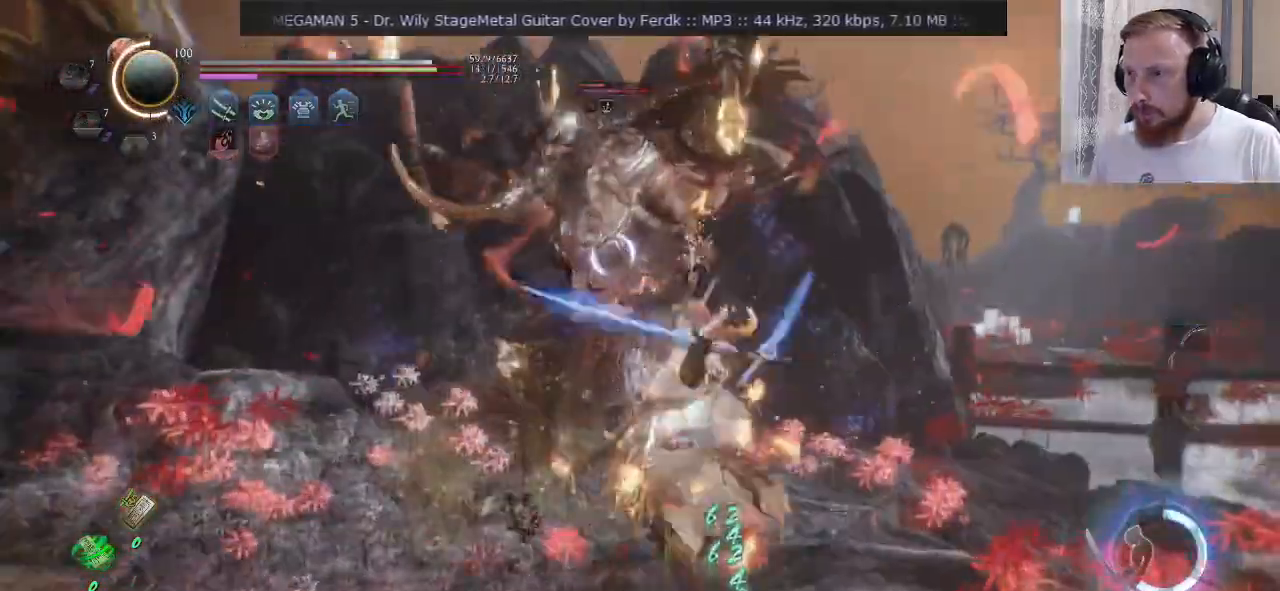
{"buttons": [], "left_stick": "up-right", "right_stick": "center", "events": [[116, "left_stick", "down"], [233, "CROSS", "down"], [333, "CROSS", "up"], [350, "left_stick", "right"], [400, "CROSS", "down"], [400, "SQUARE", "down"], [467, "CROSS", "up"], [467, "left_stick", "up-right"], [483, "SQUARE", "up"]]}
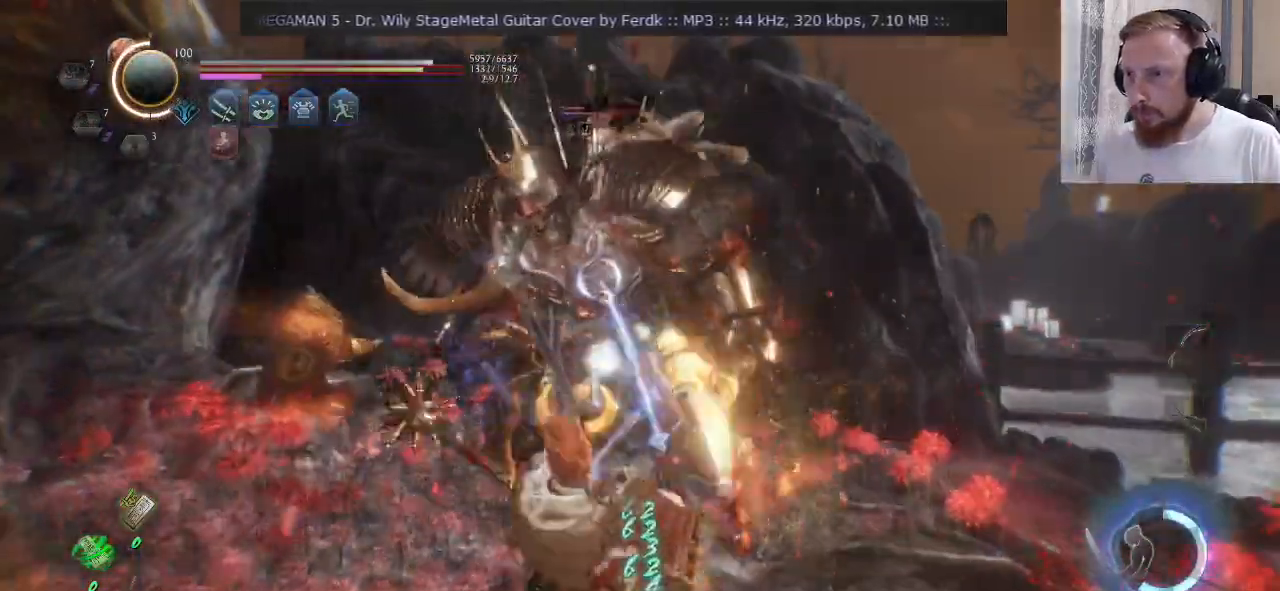
{"buttons": [], "left_stick": "down", "right_stick": "center", "events": [[83, "left_stick", "center"], [200, "left_stick", "down"], [367, "CROSS", "down"], [450, "CROSS", "up"]]}
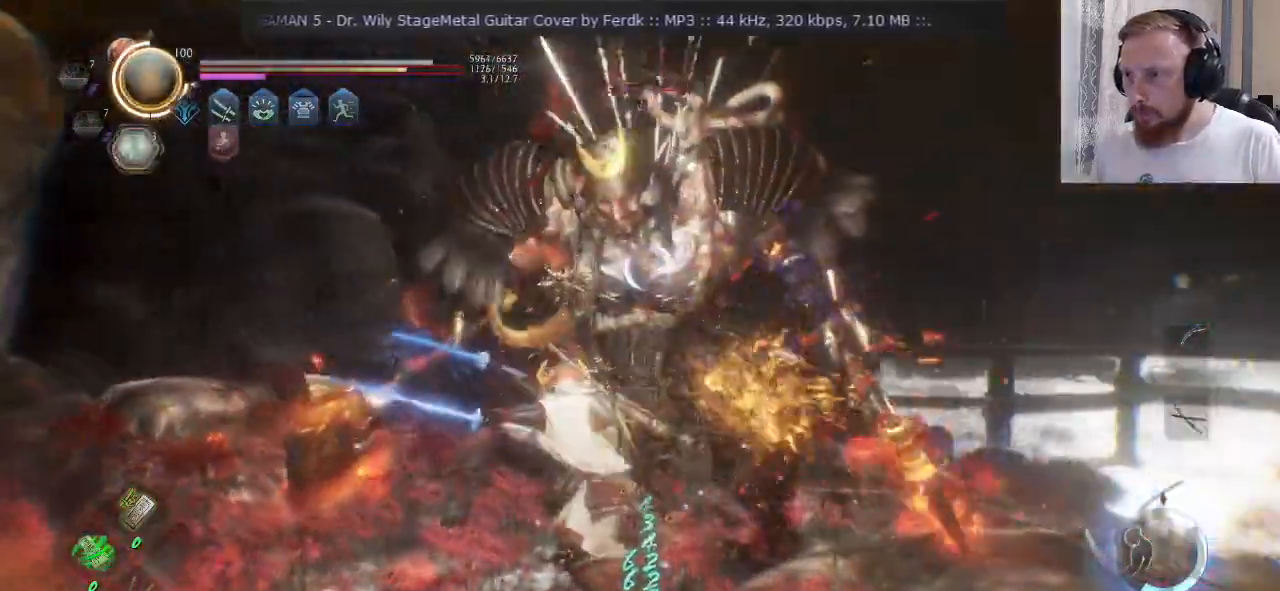
{"buttons": ["CROSS", "R2"], "left_stick": "center", "right_stick": "center", "events": [[17, "R2", "down"], [34, "CROSS", "down"], [101, "CROSS", "up"], [101, "R2", "up"], [151, "R2", "down"], [151, "left_stick", "down-right"], [184, "CROSS", "down"], [251, "CROSS", "up"], [251, "R2", "up"], [317, "CROSS", "down"], [401, "CROSS", "up"], [468, "R2", "down"], [468, "left_stick", "center"], [501, "CROSS", "down"]]}
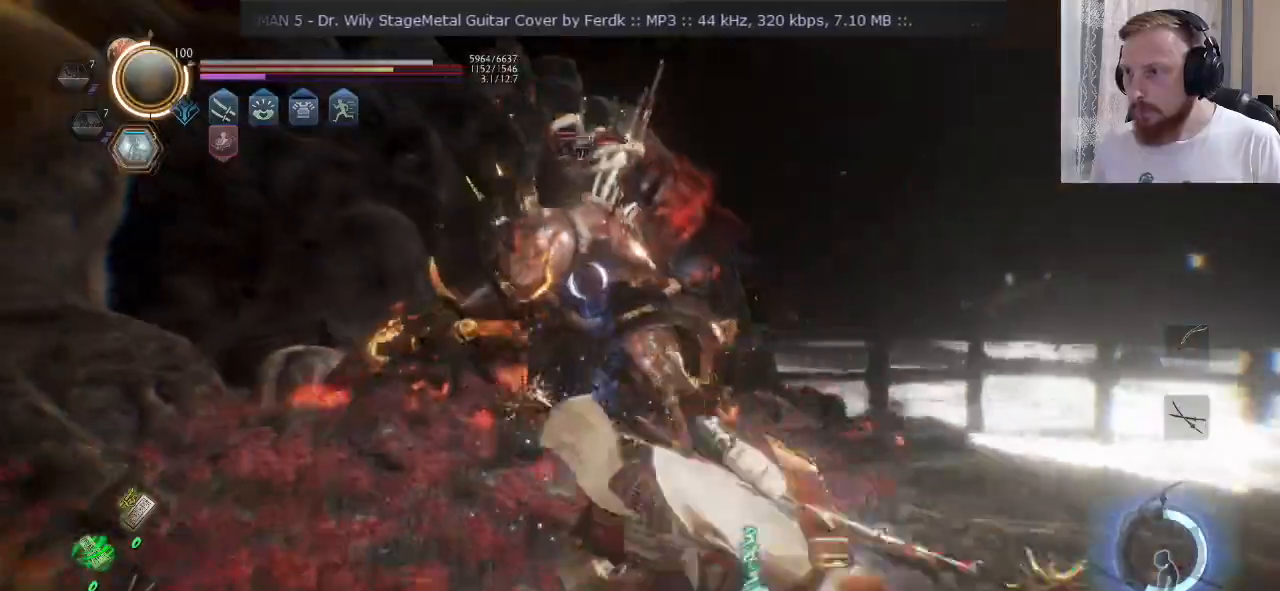
{"buttons": [], "left_stick": "down-left", "right_stick": "center", "events": [[83, "R2", "up"], [100, "CROSS", "up"], [133, "left_stick", "down-right"], [234, "left_stick", "down"], [250, "CROSS", "down"], [384, "left_stick", "down-left"], [400, "CROSS", "up"]]}
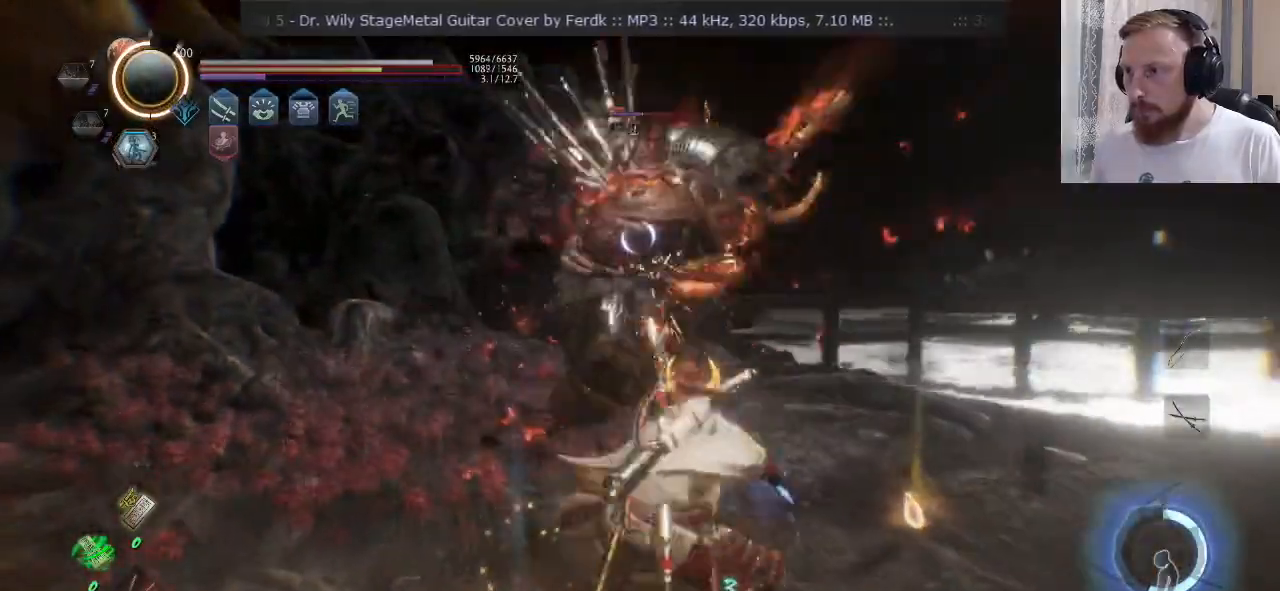
{"buttons": [], "left_stick": "down-left", "right_stick": "center", "events": [[216, "CROSS", "down"], [350, "CROSS", "up"]]}
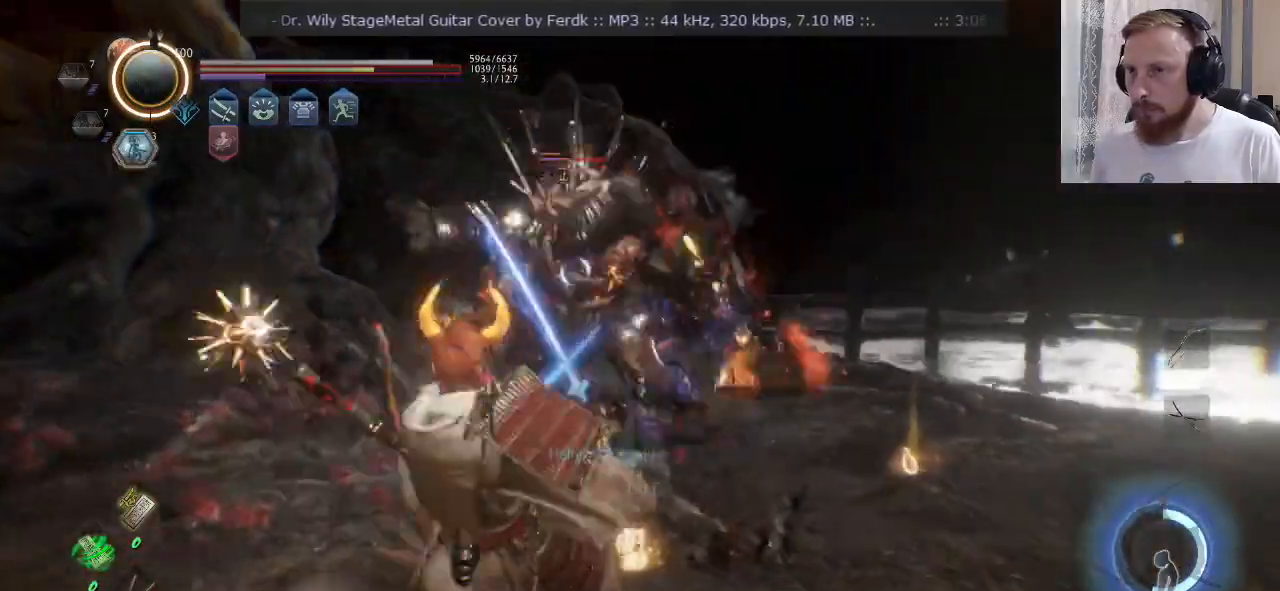
{"buttons": ["CROSS", "R2", "DPAD_LEFT"], "left_stick": "center", "right_stick": "center", "events": [[200, "left_stick", "down-right"], [217, "CROSS", "down"], [334, "CROSS", "up"], [400, "left_stick", "center"], [417, "CROSS", "down"], [450, "R2", "down"], [501, "DPAD_LEFT", "down"]]}
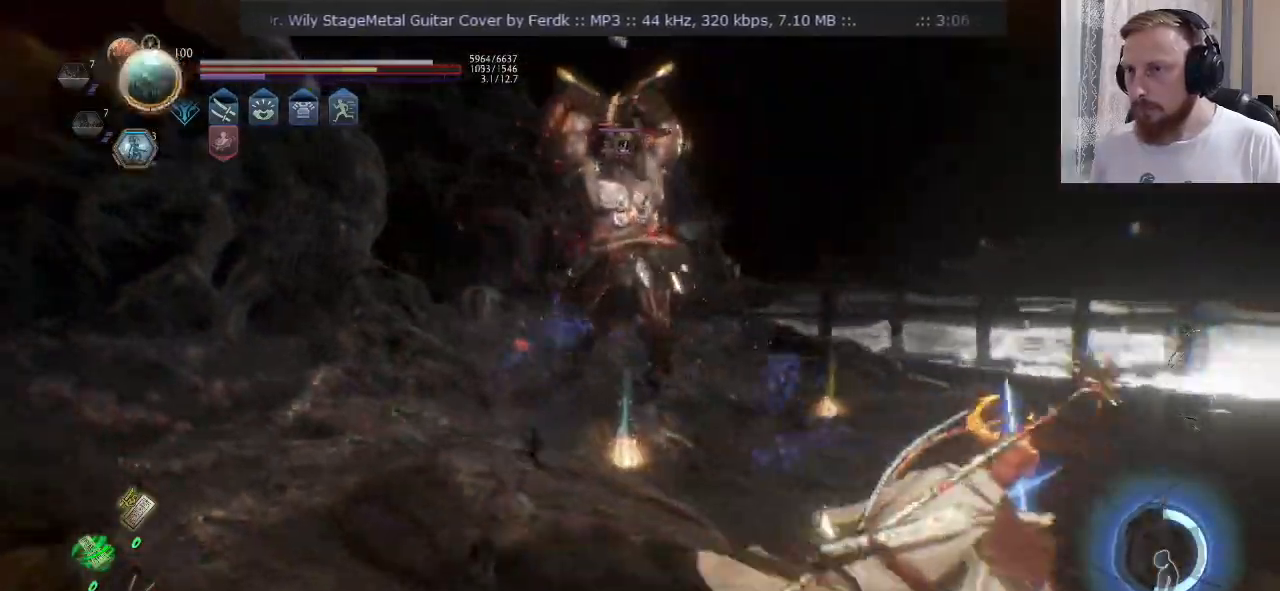
{"buttons": [], "left_stick": "right", "right_stick": "center", "events": [[50, "CROSS", "up"], [66, "DPAD_LEFT", "up"], [83, "R2", "up"], [266, "R2", "down"], [266, "left_stick", "right"], [333, "CROSS", "down"], [483, "CROSS", "up"], [483, "R2", "up"]]}